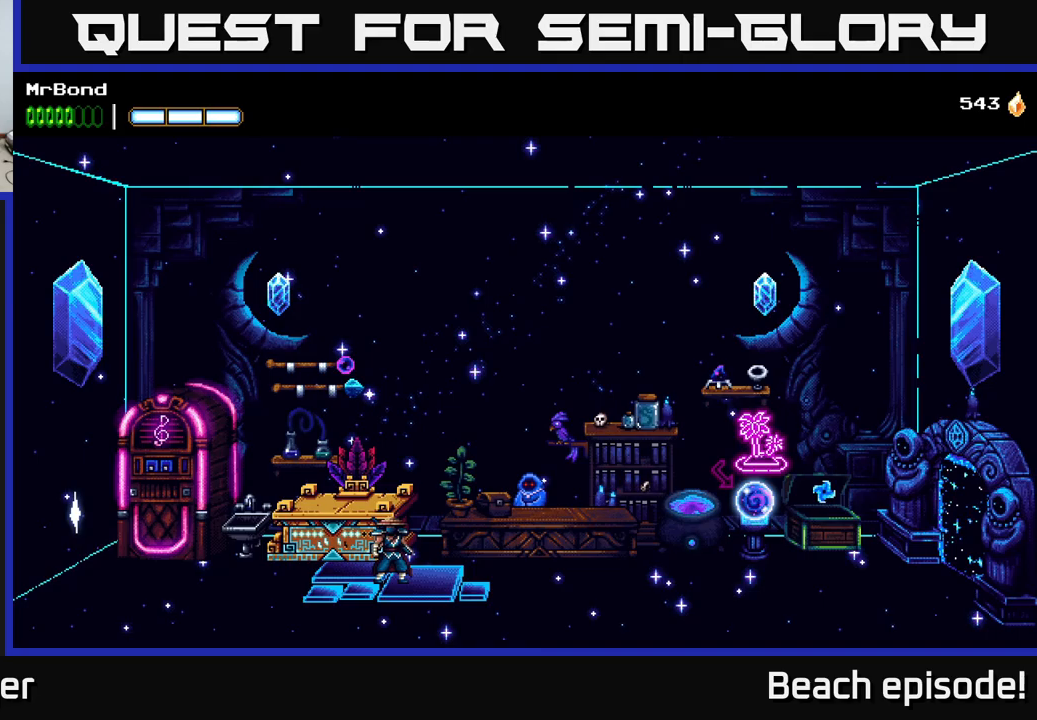
Gameplay with a controller (Xbox layout); each line is a JSON object with the inputs held at the frame after it. "events" lists button and stick changes between this image and that frame as [ms after this image, input, new state], when the widget could be followed in between. Not read: right_stick.
{"buttons": [], "left_stick": "center", "events": []}
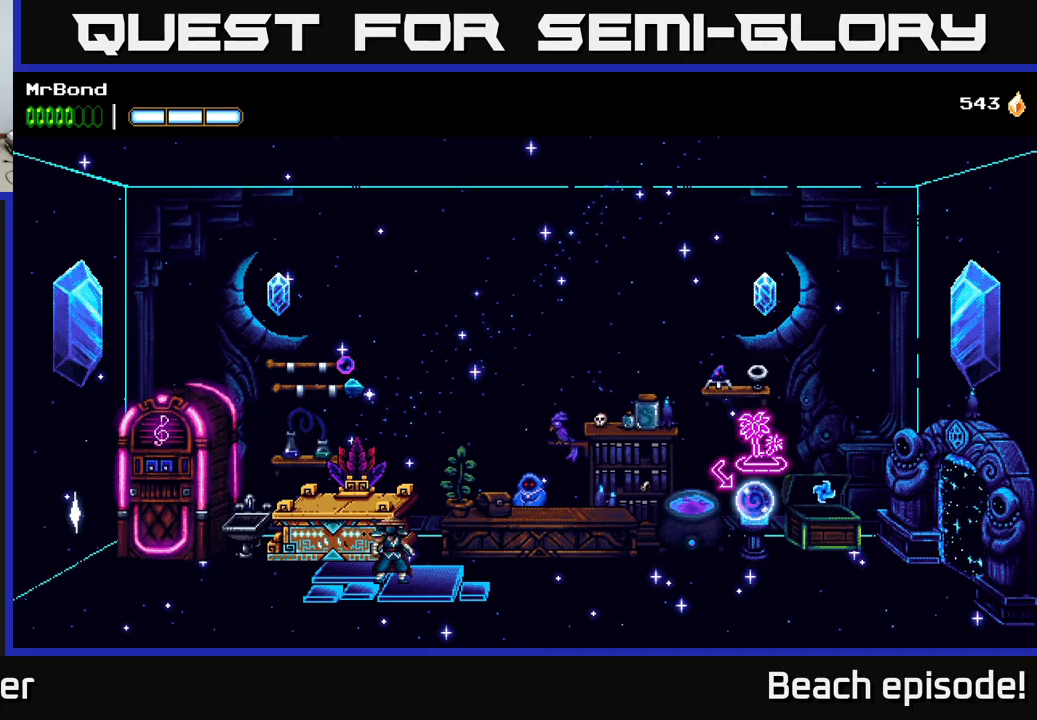
{"buttons": [], "left_stick": "center", "events": []}
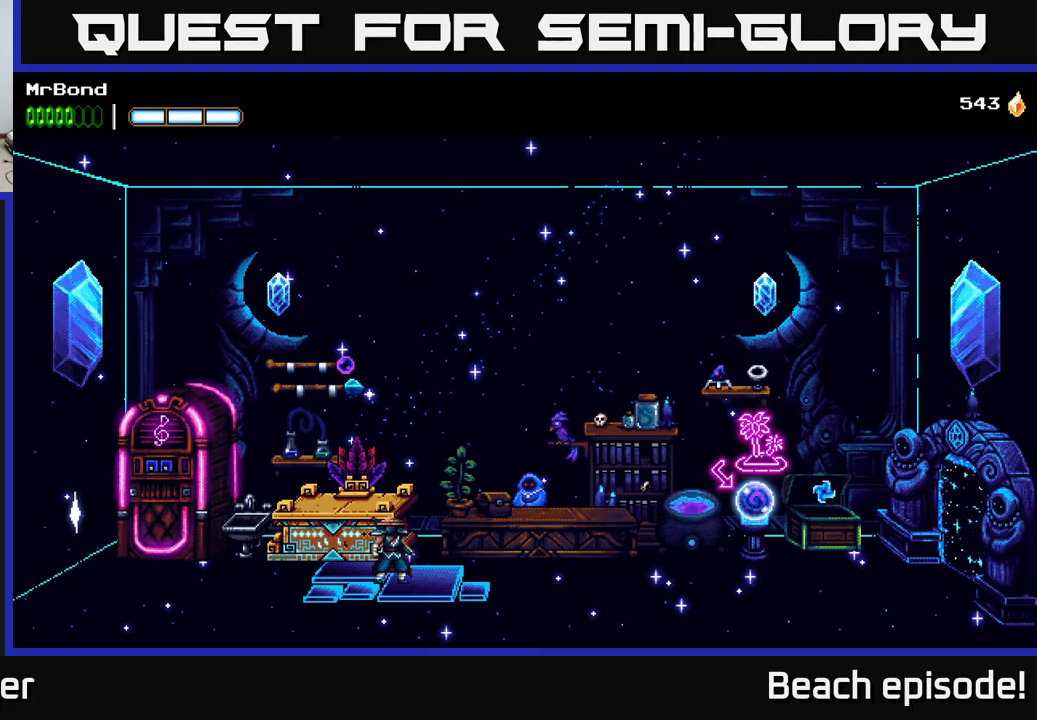
{"buttons": ["DPAD_RIGHT"], "left_stick": "center", "events": [[117, "DPAD_RIGHT", "down"]]}
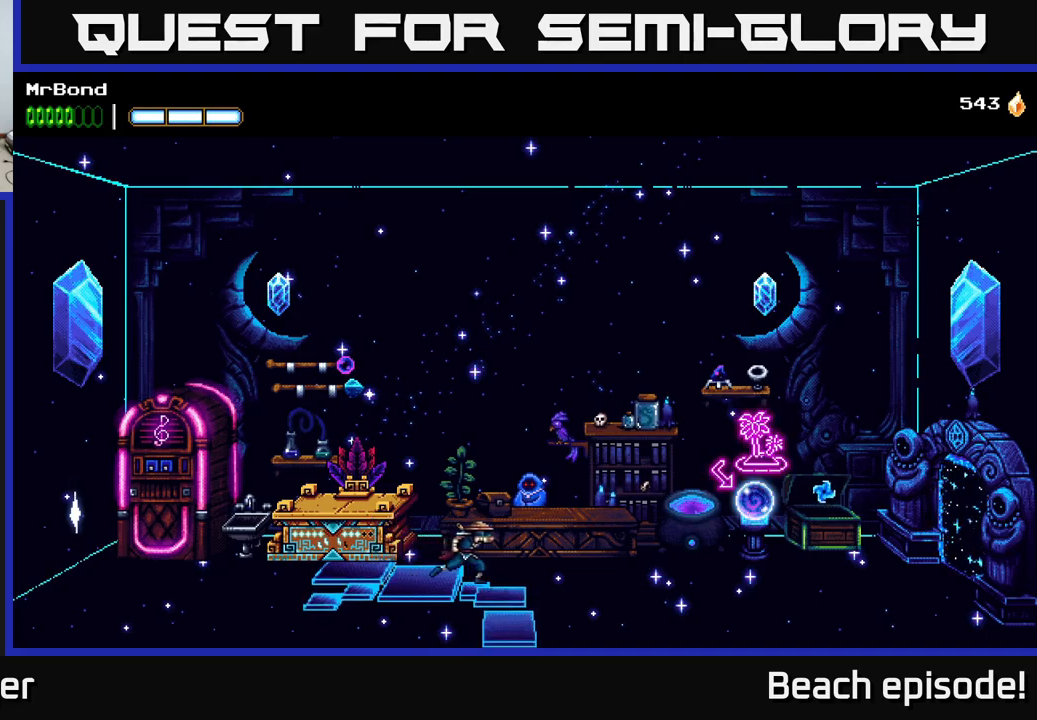
{"buttons": [], "left_stick": "center", "events": [[117, "DPAD_RIGHT", "up"]]}
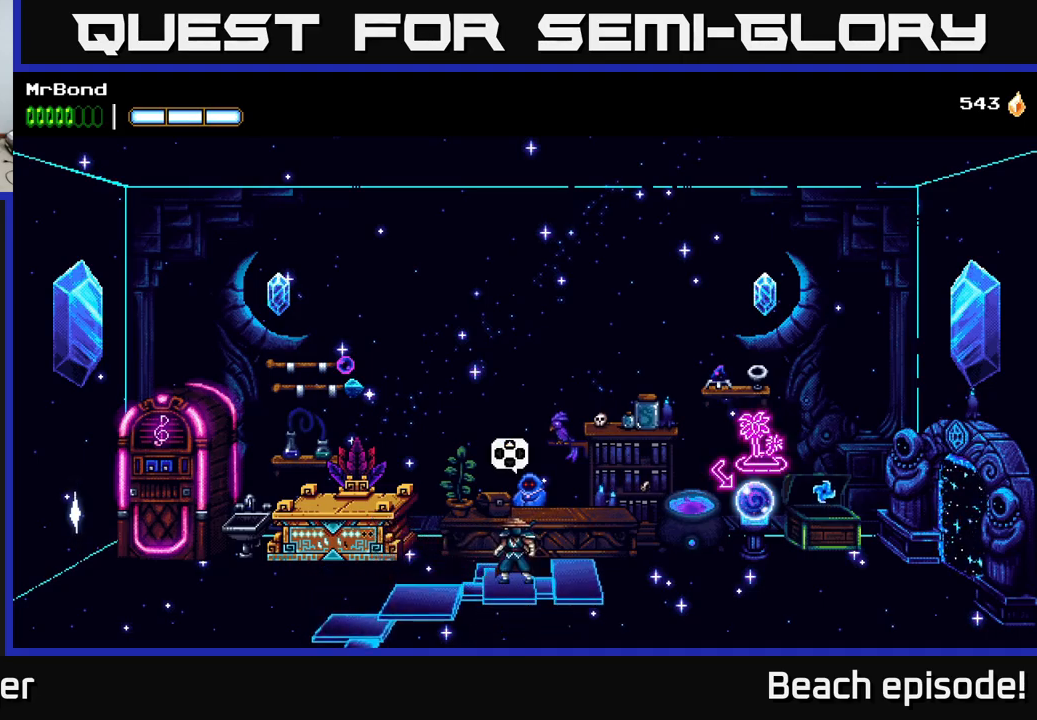
{"buttons": [], "left_stick": "center", "events": []}
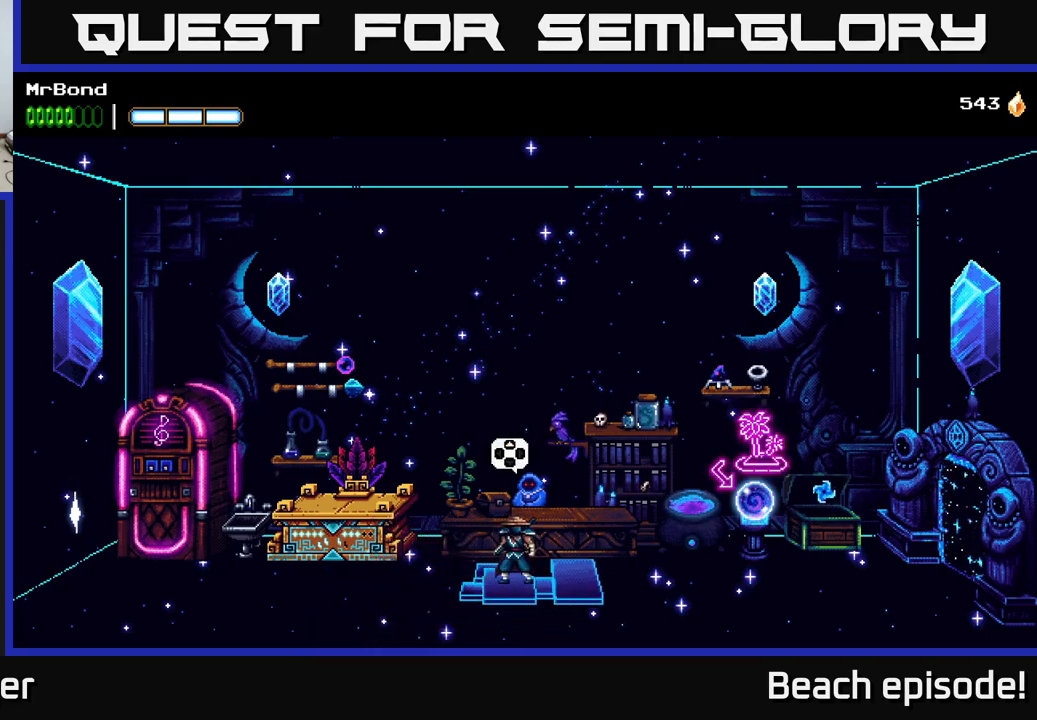
{"buttons": ["DPAD_RIGHT"], "left_stick": "center", "events": [[117, "DPAD_RIGHT", "down"]]}
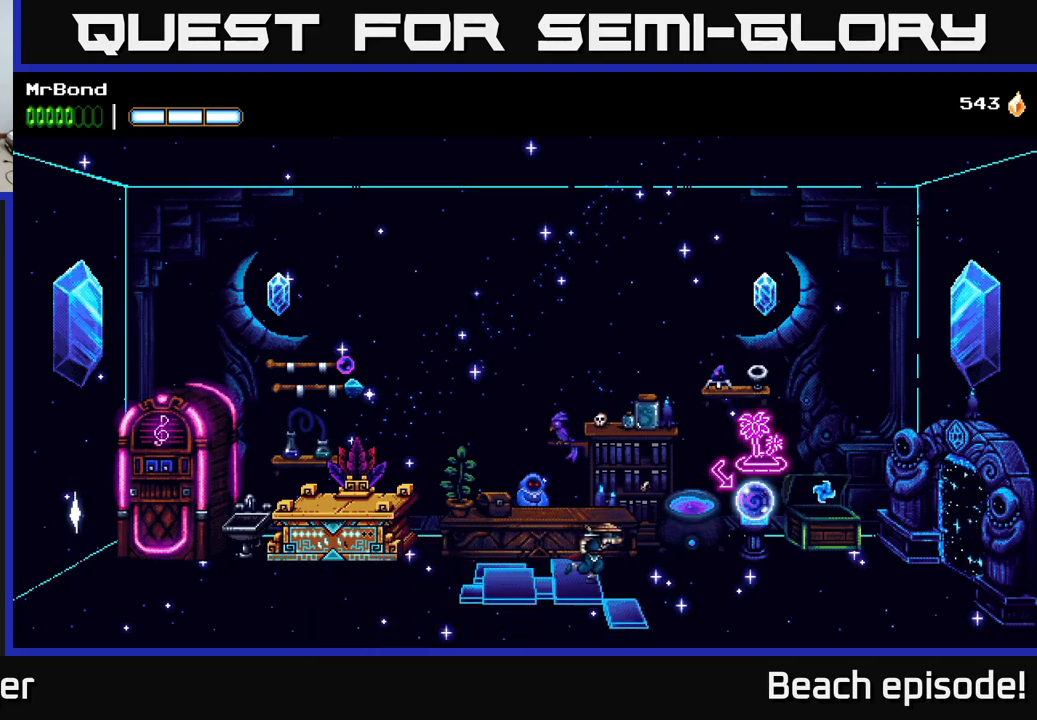
{"buttons": ["DPAD_RIGHT"], "left_stick": "center", "events": []}
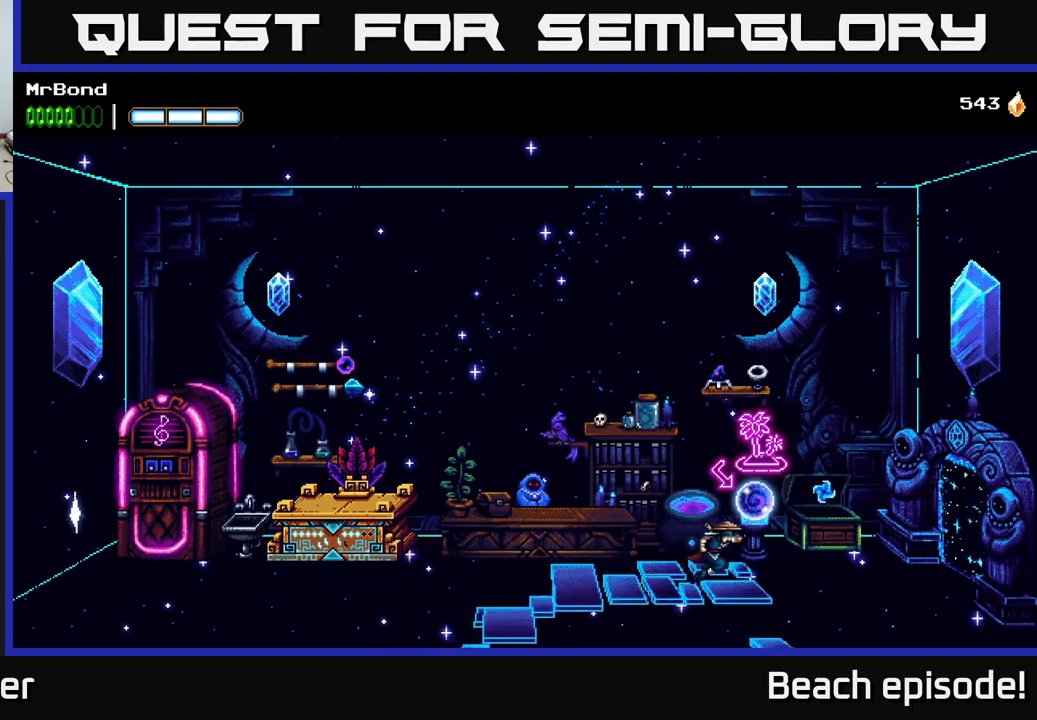
{"buttons": [], "left_stick": "center", "events": [[17, "DPAD_RIGHT", "up"], [17, "DPAD_UP", "down"], [167, "DPAD_UP", "up"]]}
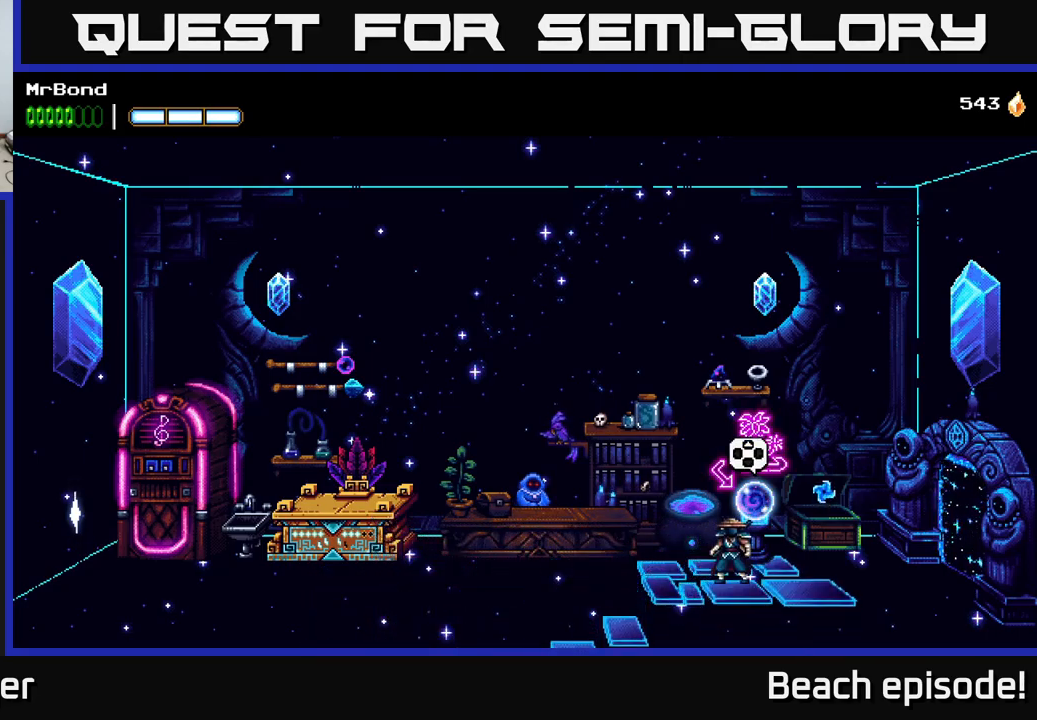
{"buttons": [], "left_stick": "center", "events": [[217, "DPAD_RIGHT", "down"], [350, "DPAD_RIGHT", "up"], [367, "DPAD_UP", "down"], [450, "DPAD_UP", "up"]]}
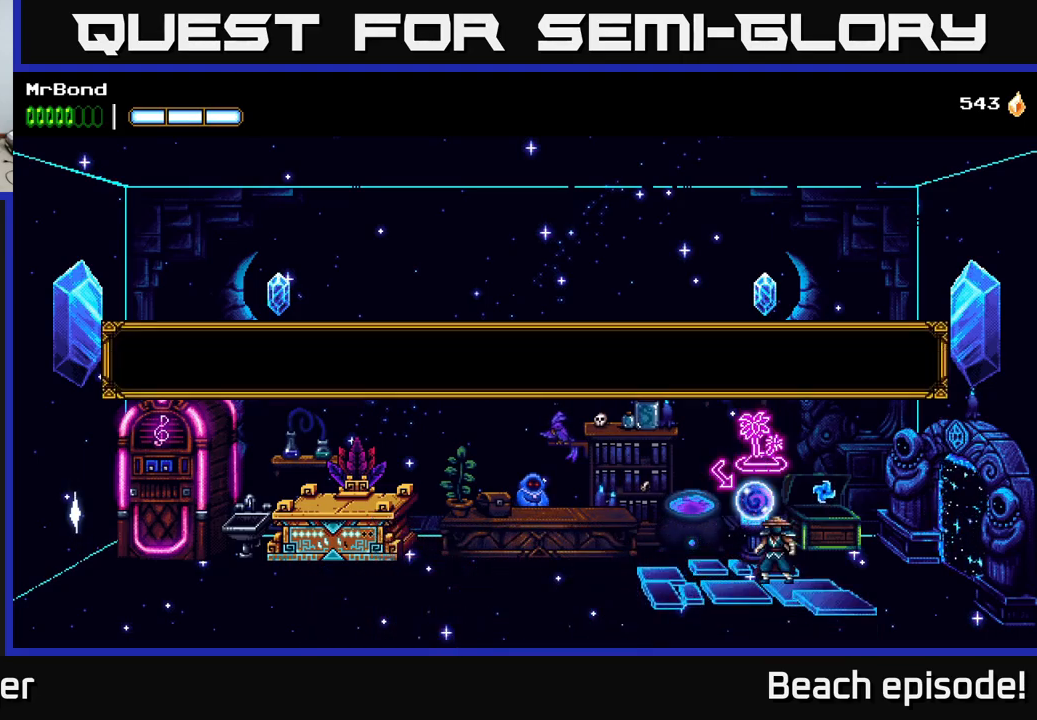
{"buttons": [], "left_stick": "center", "events": []}
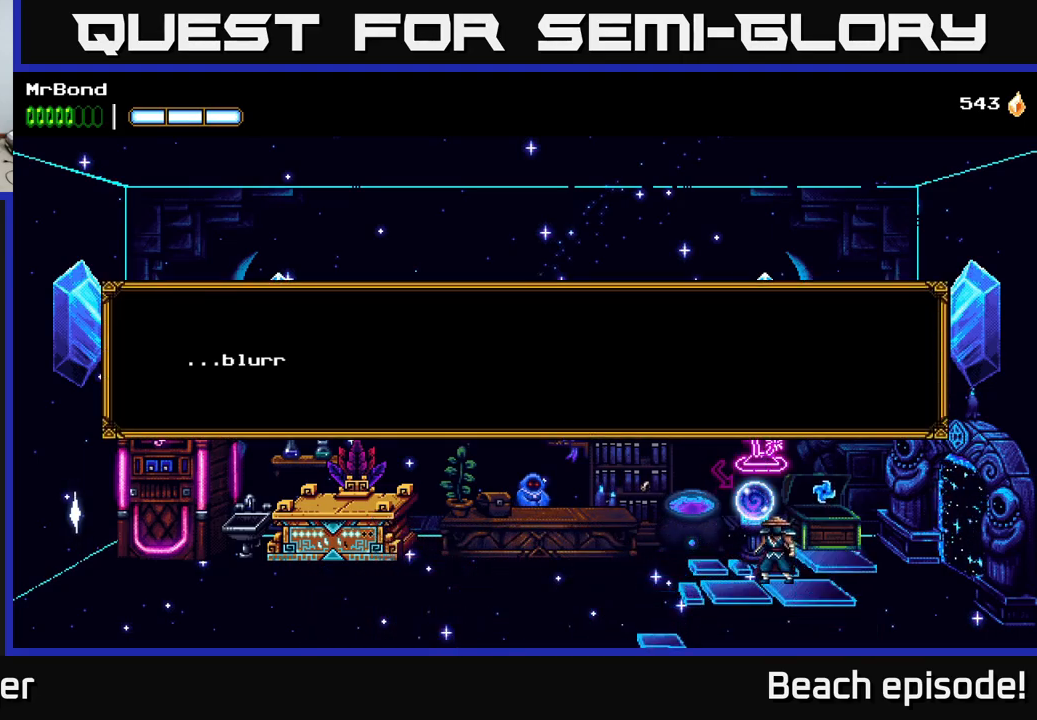
{"buttons": [], "left_stick": "center", "events": [[150, "A", "down"], [317, "A", "up"]]}
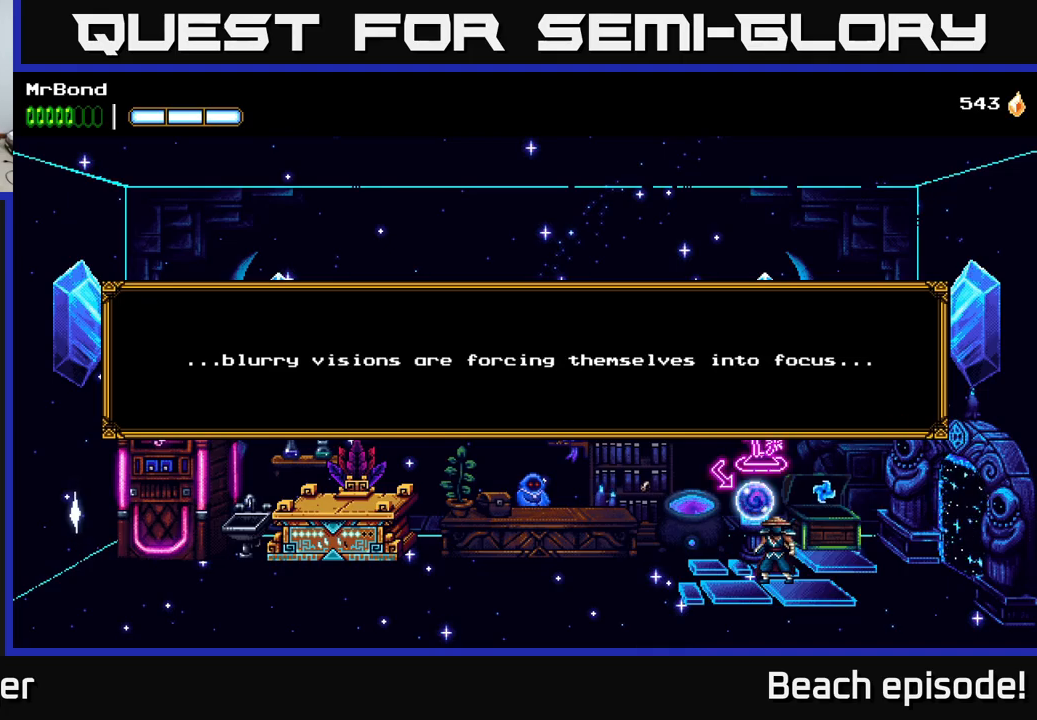
{"buttons": [], "left_stick": "center", "events": [[84, "A", "down"], [250, "A", "up"]]}
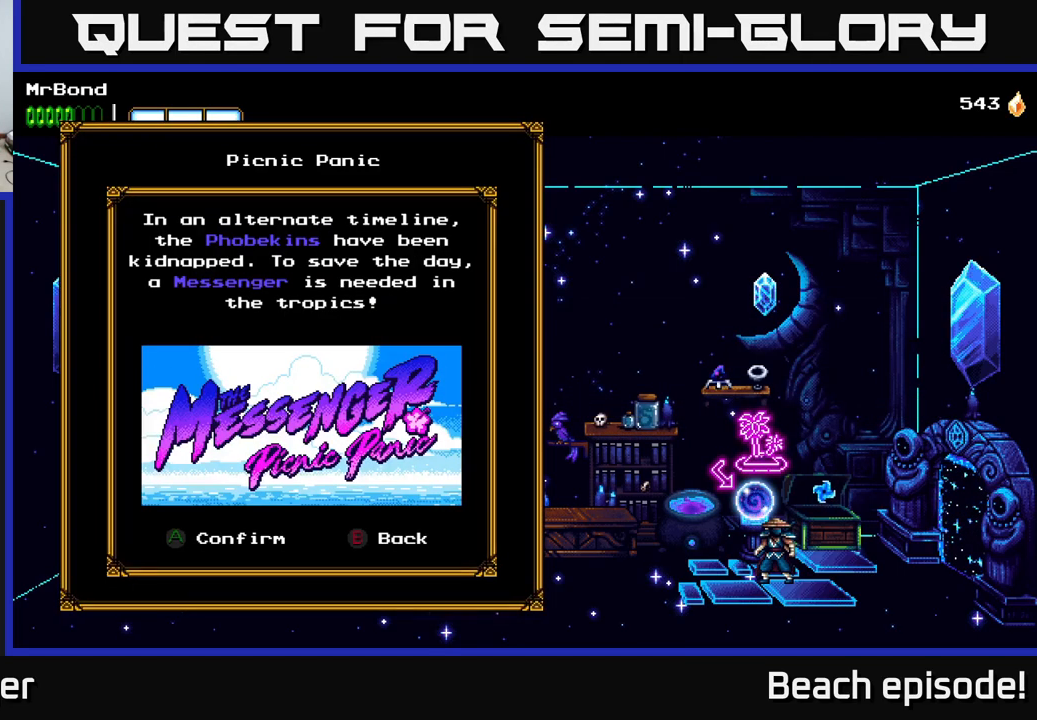
{"buttons": [], "left_stick": "center", "events": []}
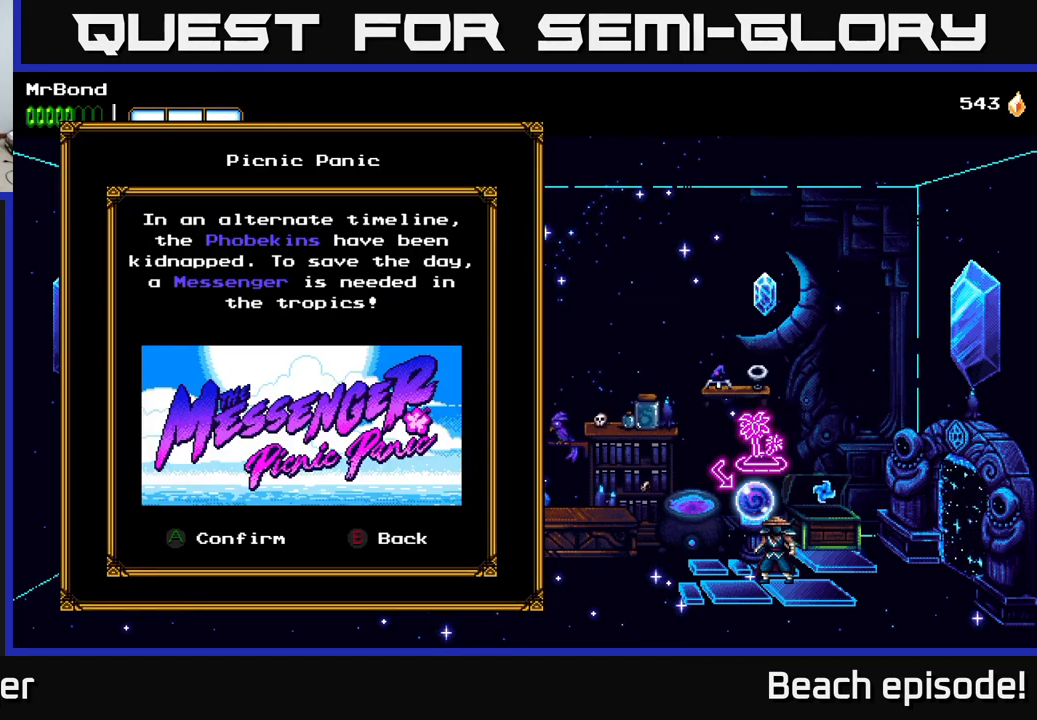
{"buttons": ["A"], "left_stick": "center", "events": [[367, "A", "down"]]}
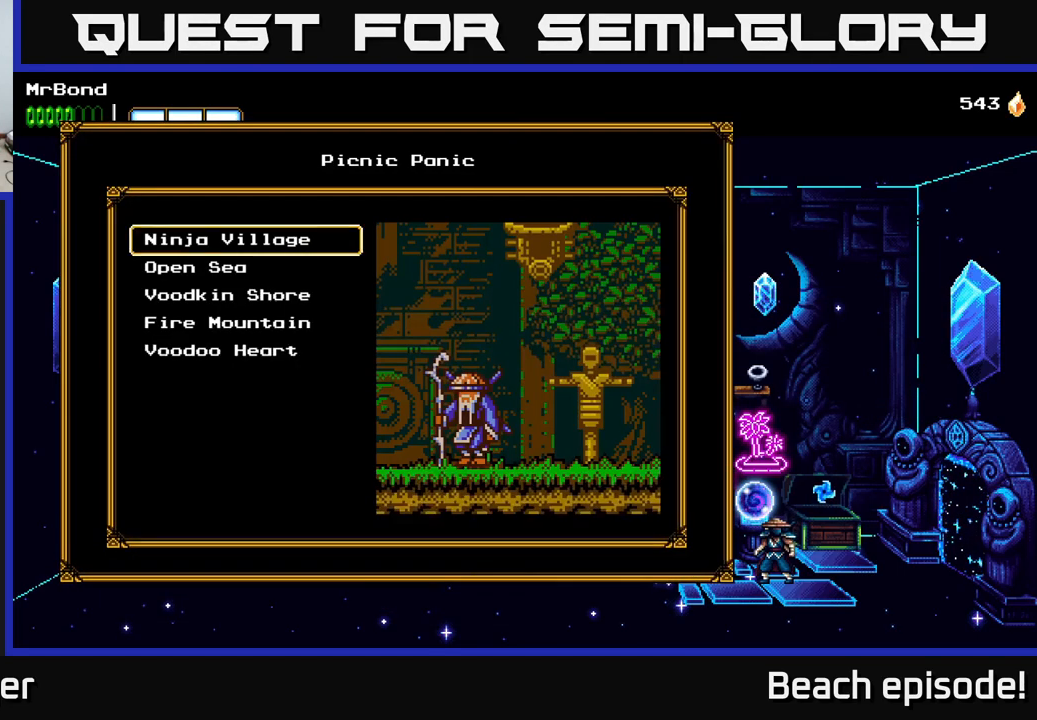
{"buttons": [], "left_stick": "center", "events": [[117, "A", "up"]]}
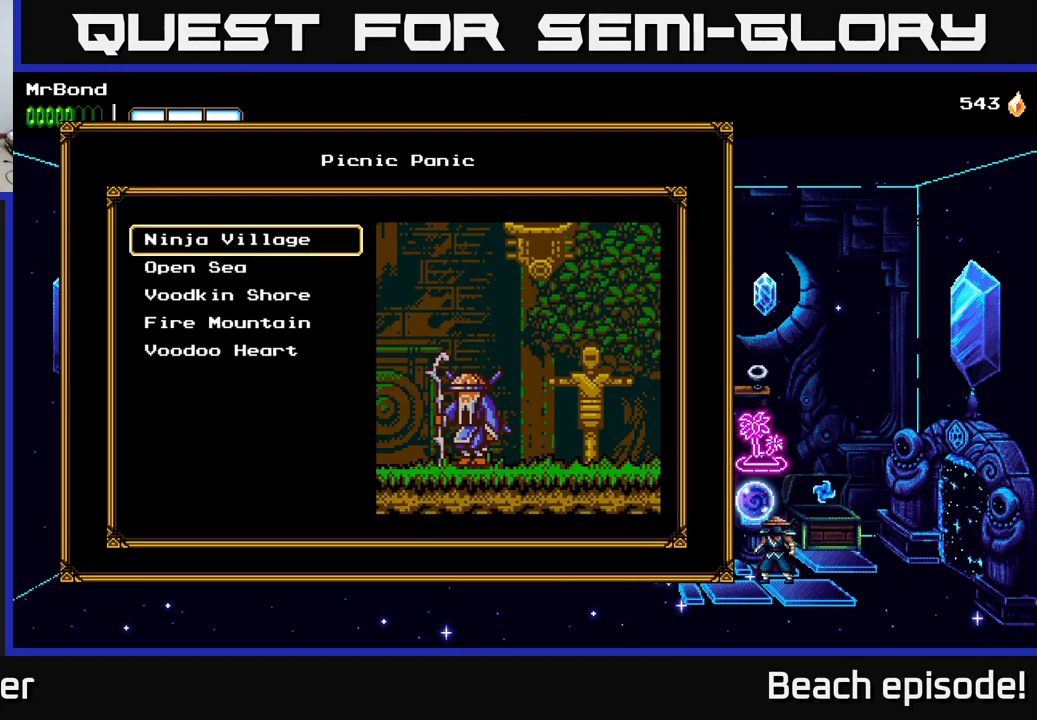
{"buttons": [], "left_stick": "center", "events": [[167, "DPAD_DOWN", "down"], [250, "DPAD_DOWN", "up"], [367, "DPAD_DOWN", "down"], [450, "DPAD_DOWN", "up"]]}
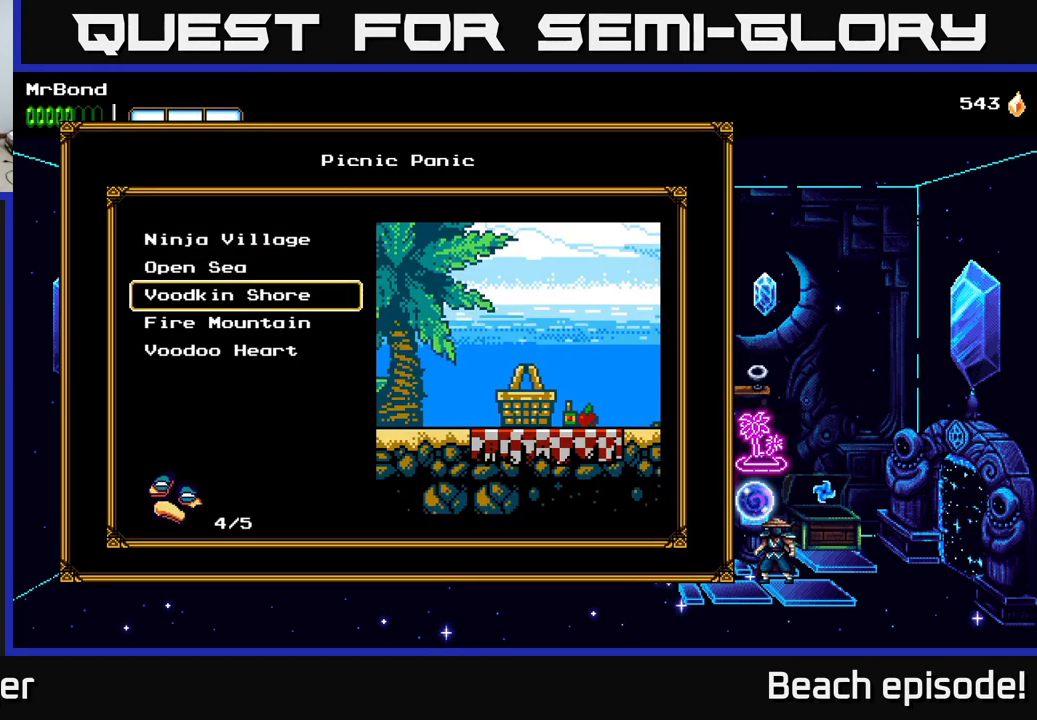
{"buttons": ["DPAD_UP"], "left_stick": "center", "events": [[434, "DPAD_UP", "down"]]}
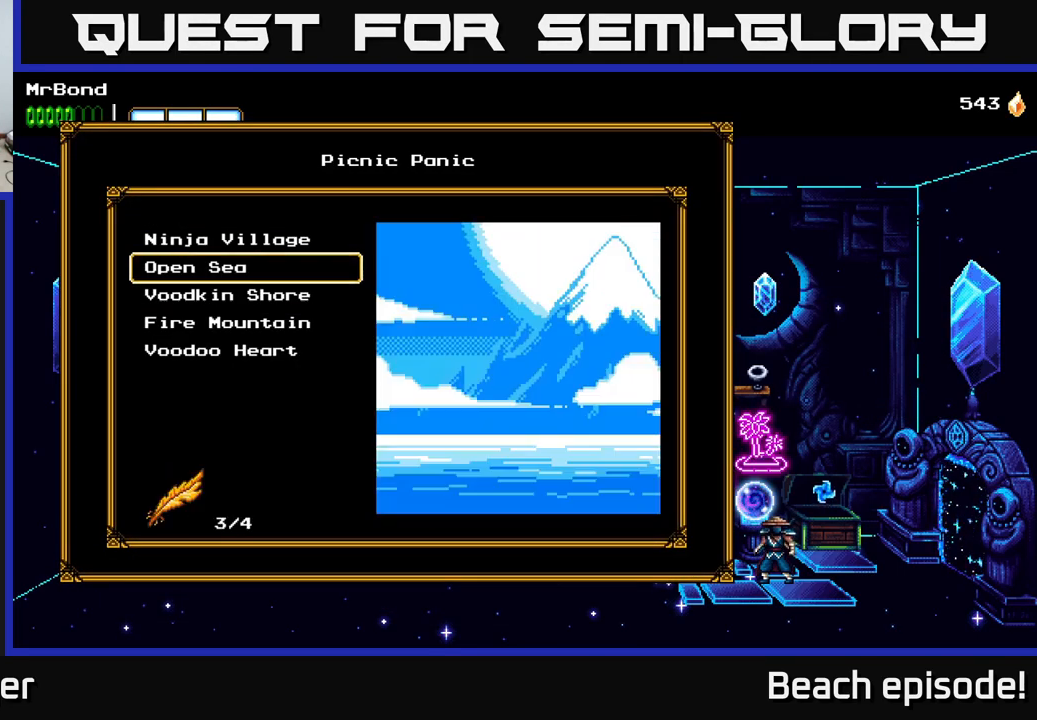
{"buttons": ["DPAD_DOWN"], "left_stick": "center", "events": [[84, "DPAD_UP", "up"], [400, "DPAD_DOWN", "down"]]}
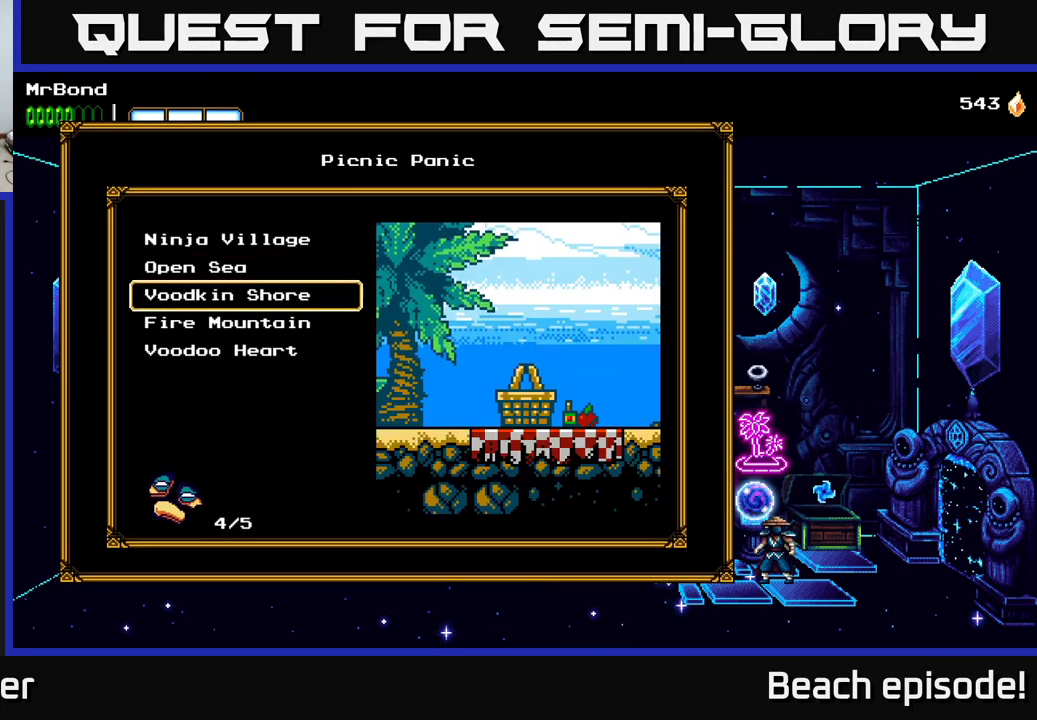
{"buttons": [], "left_stick": "center", "events": [[50, "DPAD_DOWN", "up"], [267, "DPAD_DOWN", "down"], [400, "DPAD_DOWN", "up"]]}
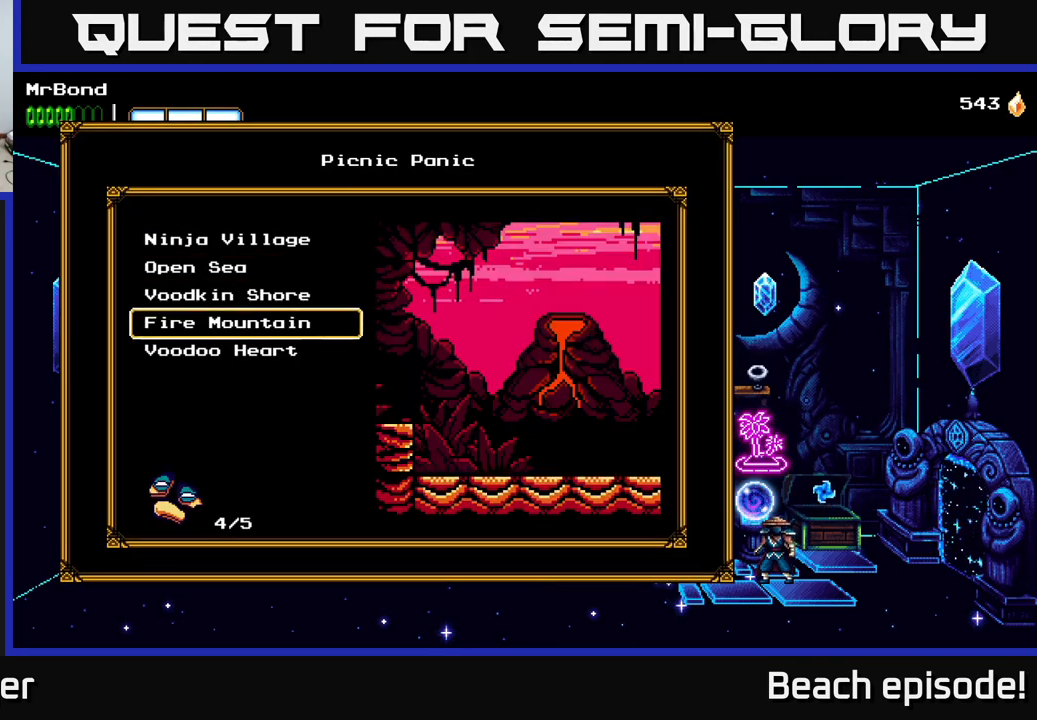
{"buttons": [], "left_stick": "center", "events": [[100, "DPAD_DOWN", "down"], [234, "DPAD_DOWN", "up"]]}
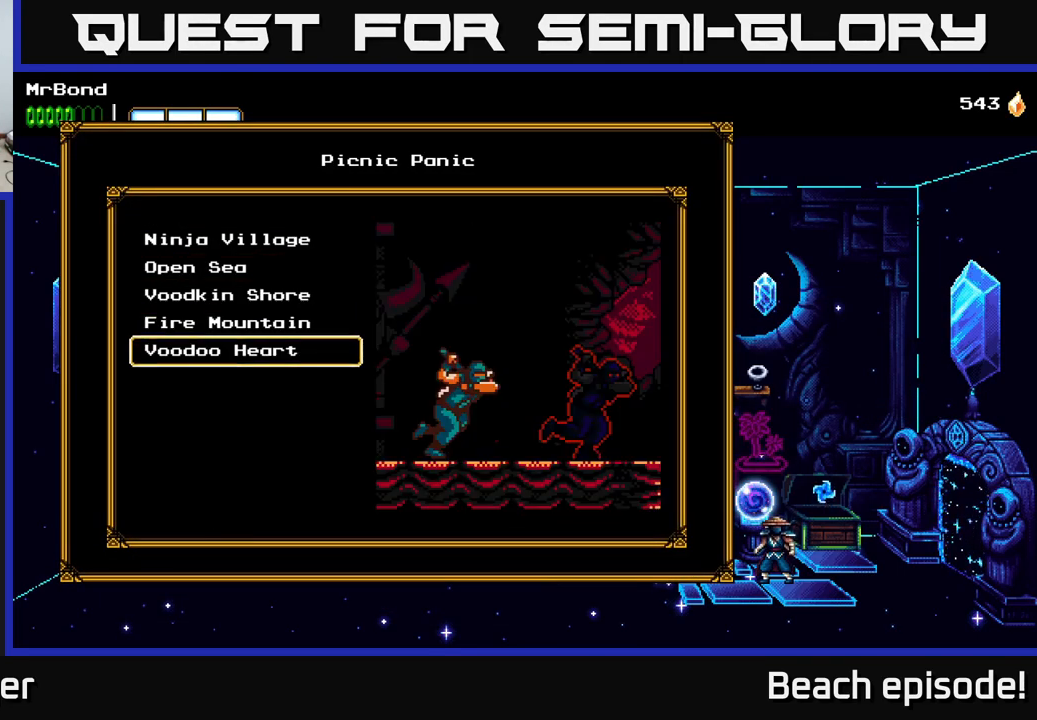
{"buttons": [], "left_stick": "center", "events": [[17, "DPAD_UP", "down"], [116, "DPAD_UP", "up"], [433, "DPAD_UP", "down"], [500, "DPAD_UP", "up"]]}
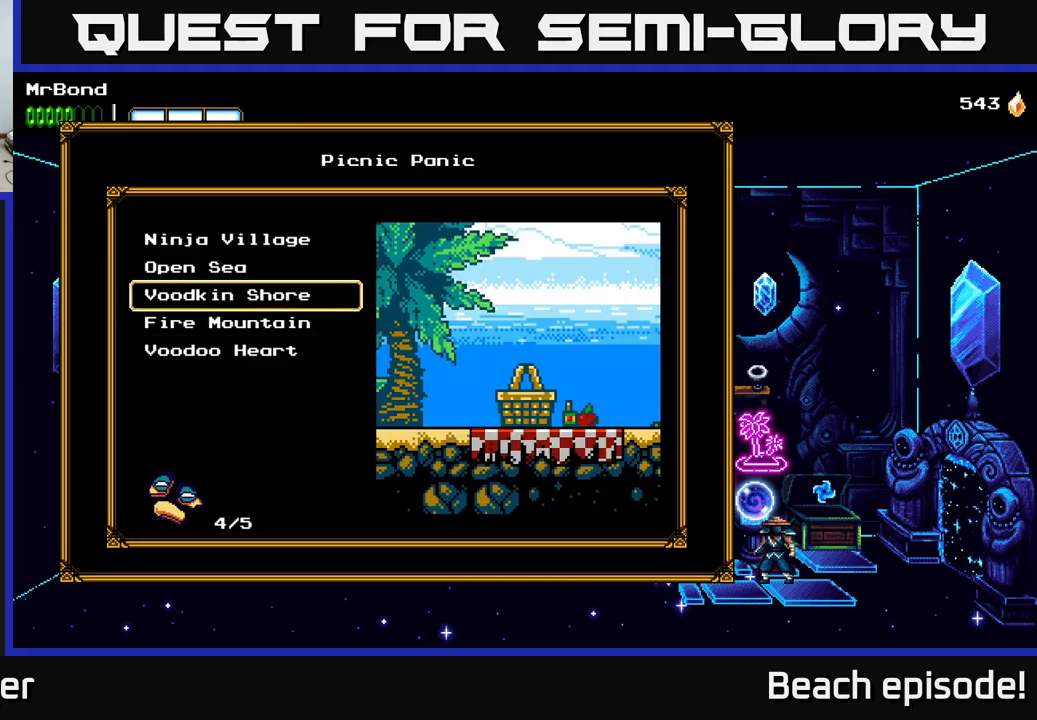
{"buttons": ["DPAD_UP"], "left_stick": "center", "events": [[433, "DPAD_UP", "down"]]}
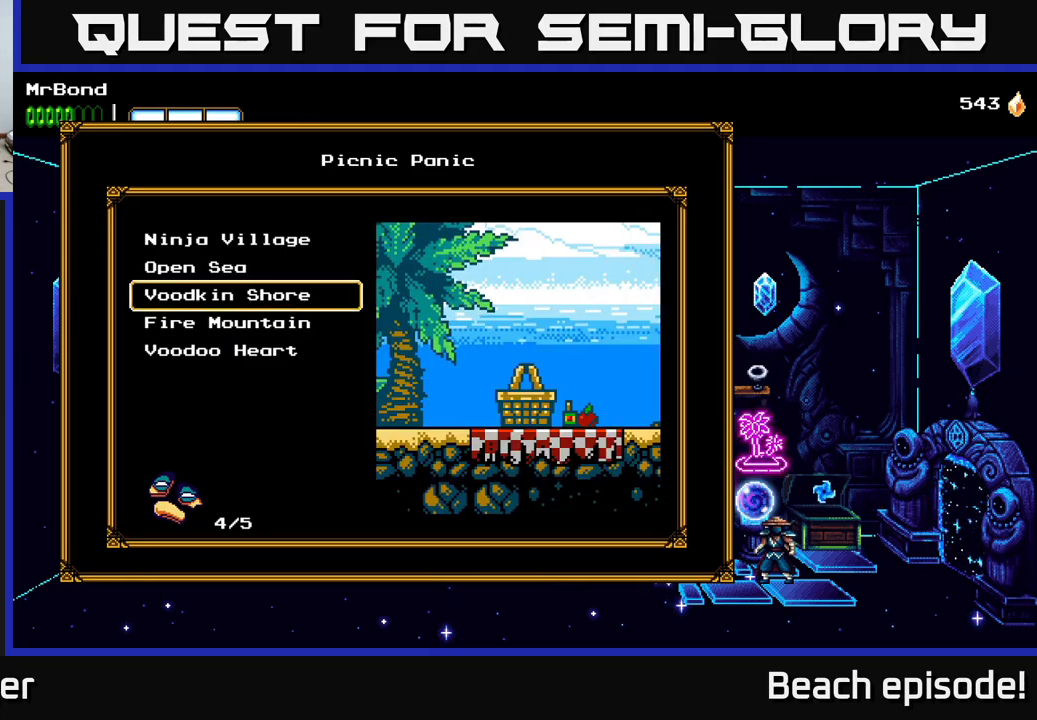
{"buttons": ["DPAD_DOWN"], "left_stick": "center", "events": [[33, "DPAD_UP", "up"], [150, "DPAD_UP", "down"], [233, "DPAD_UP", "up"], [450, "DPAD_DOWN", "down"]]}
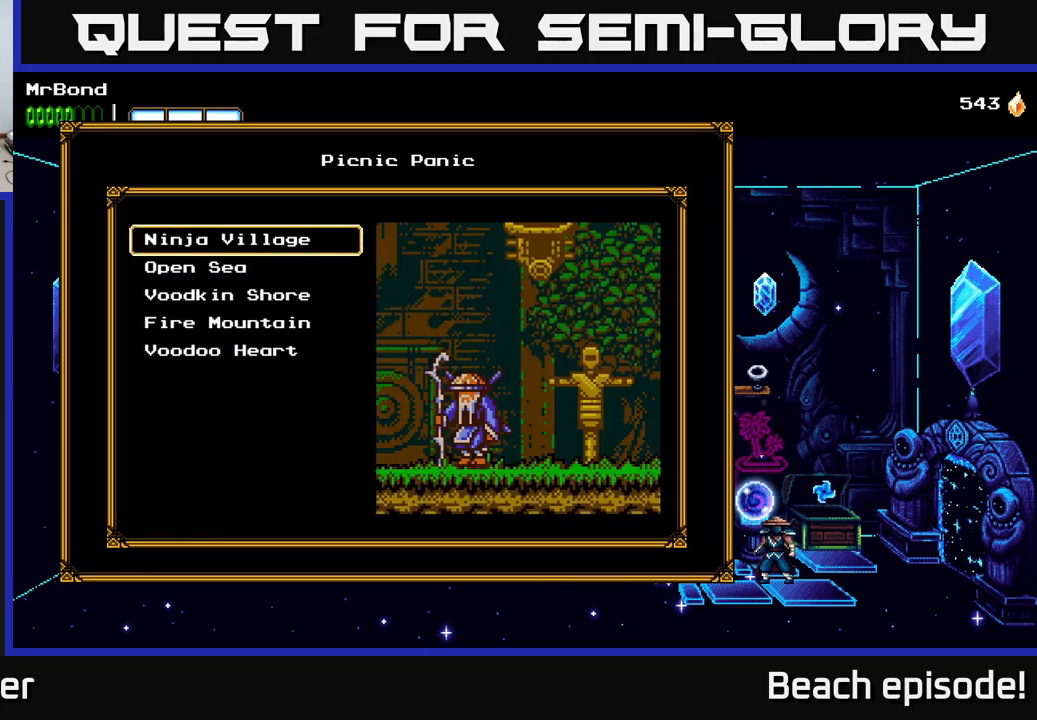
{"buttons": [], "left_stick": "center", "events": [[33, "DPAD_DOWN", "up"], [116, "DPAD_DOWN", "down"], [250, "DPAD_DOWN", "up"]]}
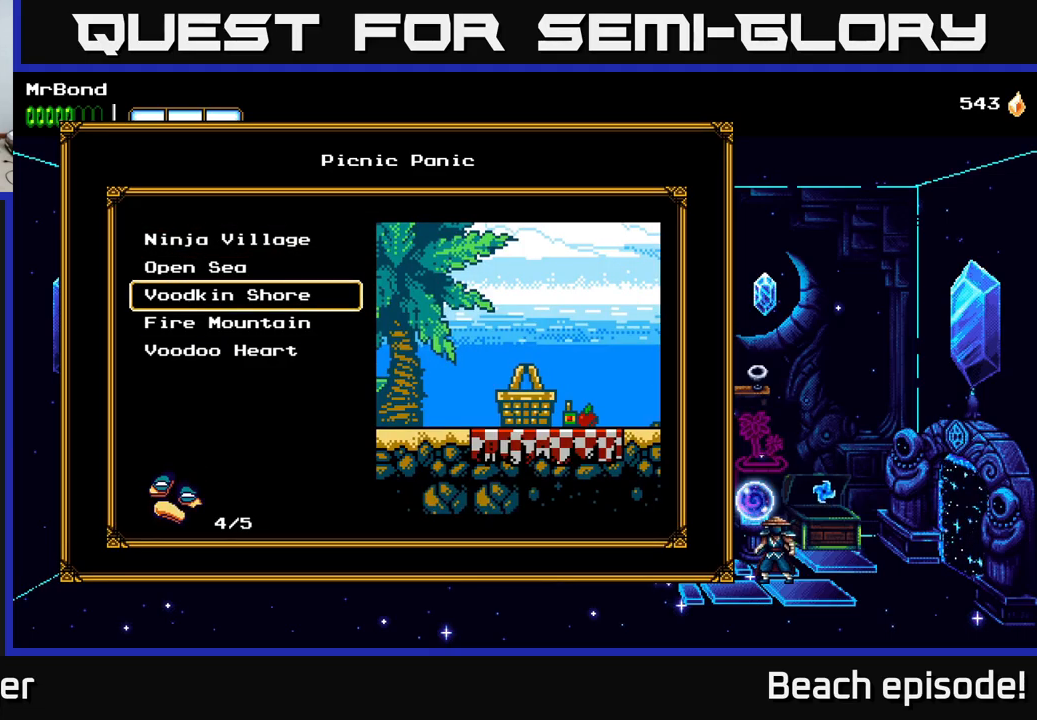
{"buttons": ["DPAD_DOWN"], "left_stick": "center", "events": [[50, "DPAD_UP", "down"], [133, "DPAD_UP", "up"], [466, "DPAD_DOWN", "down"]]}
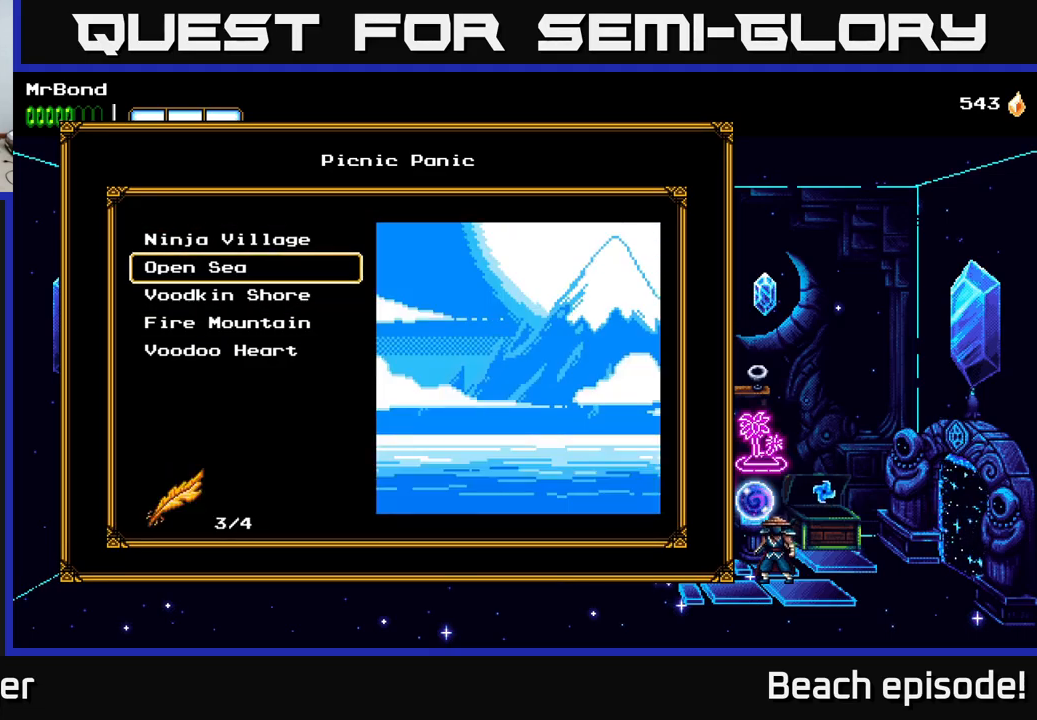
{"buttons": [], "left_stick": "center", "events": [[116, "DPAD_DOWN", "up"], [166, "A", "down"], [250, "A", "up"]]}
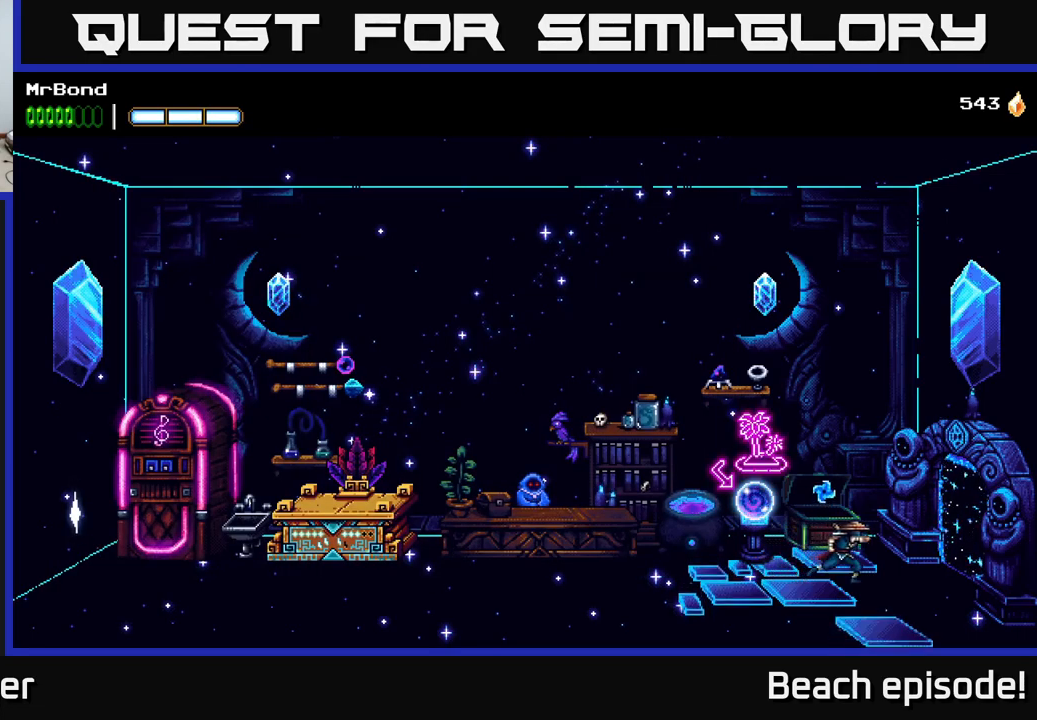
{"buttons": [], "left_stick": "center", "events": []}
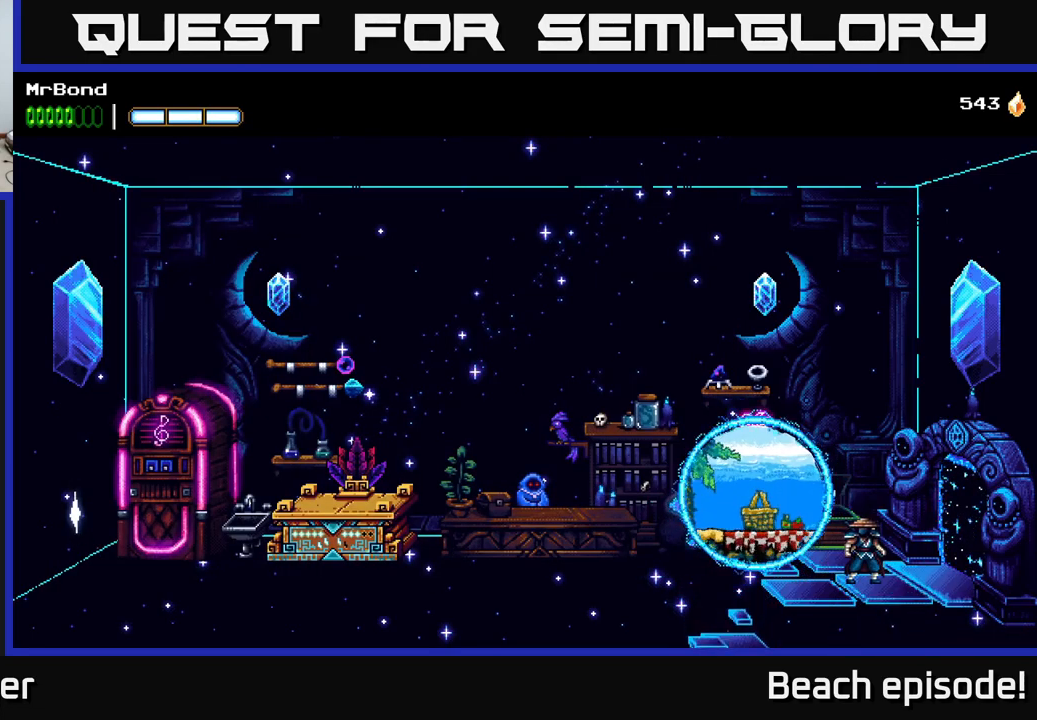
{"buttons": ["DPAD_LEFT"], "left_stick": "center", "events": [[416, "DPAD_LEFT", "down"]]}
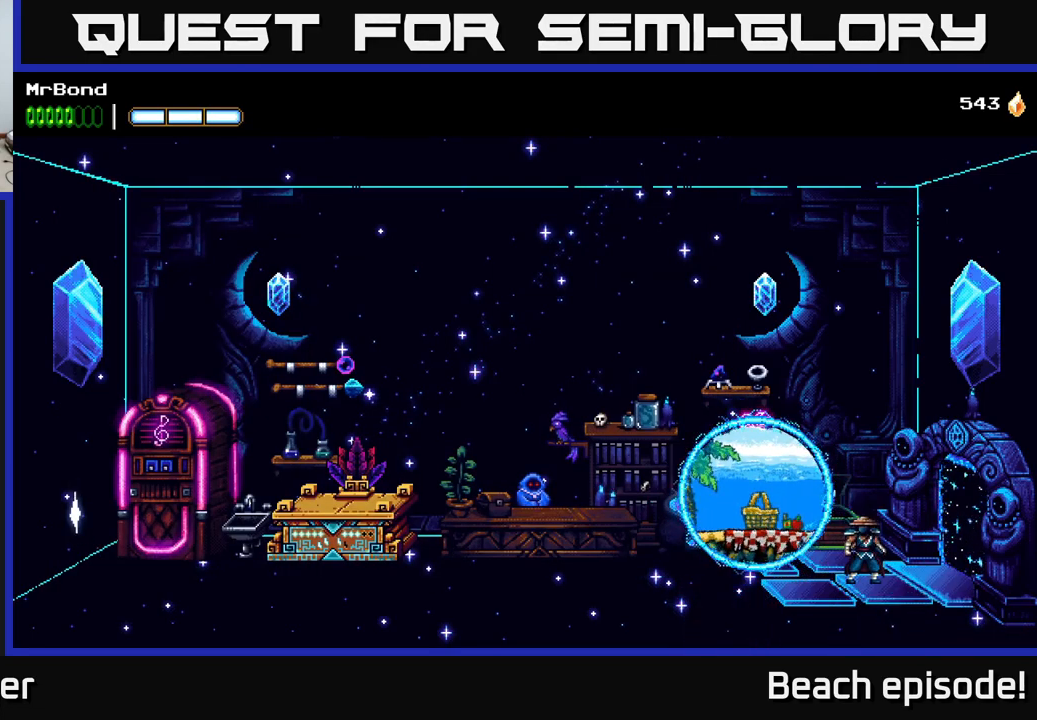
{"buttons": [], "left_stick": "center", "events": [[216, "DPAD_LEFT", "up"]]}